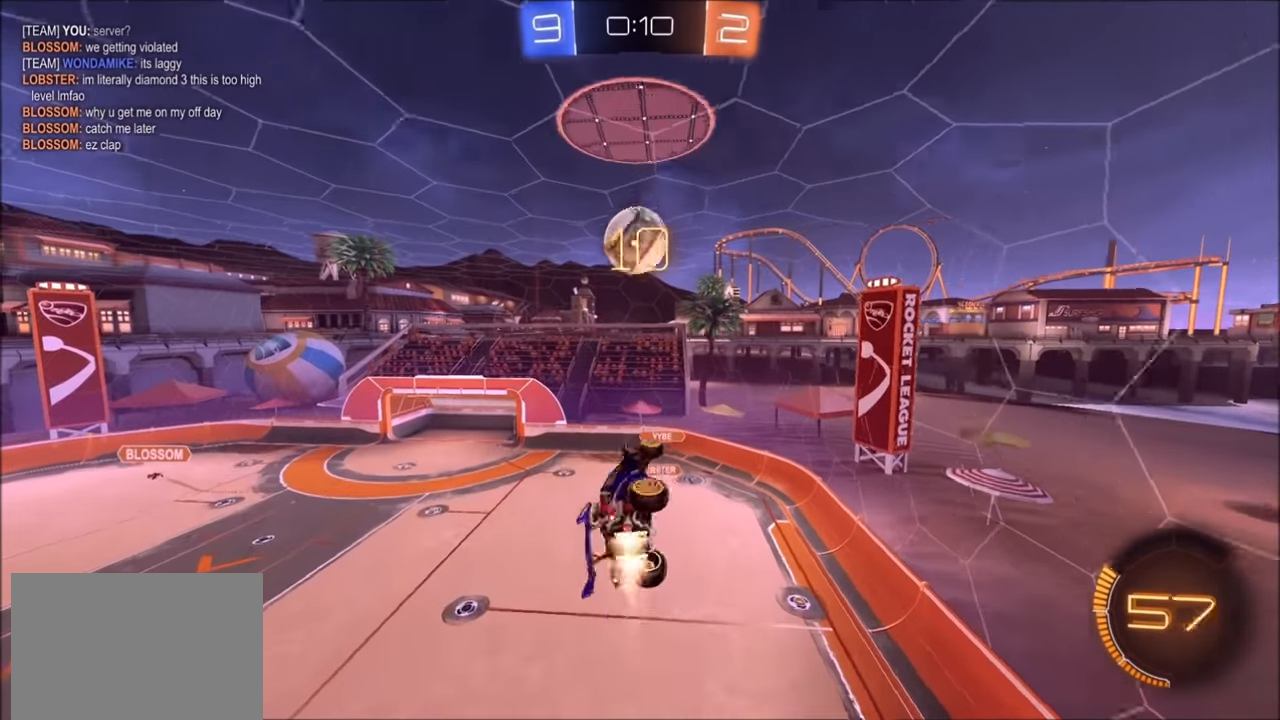
Gameplay with a controller (PlayStation layout); each line is a JSON object with the inputs held at the frame after it. "events" lists button and stick changes between this image and that frame as [ms after this image, input, new state], when the widget could be followed in between.
{"buttons": ["CROSS", "CIRCLE", "SQUARE", "R2"], "left_stick": "down", "right_stick": "center", "events": [[33, "SQUARE", "up"], [33, "left_stick", "down-left"], [83, "CROSS", "up"], [233, "left_stick", "up-left"], [250, "CROSS", "down"], [333, "SQUARE", "down"], [450, "left_stick", "down-left"], [500, "left_stick", "down"]]}
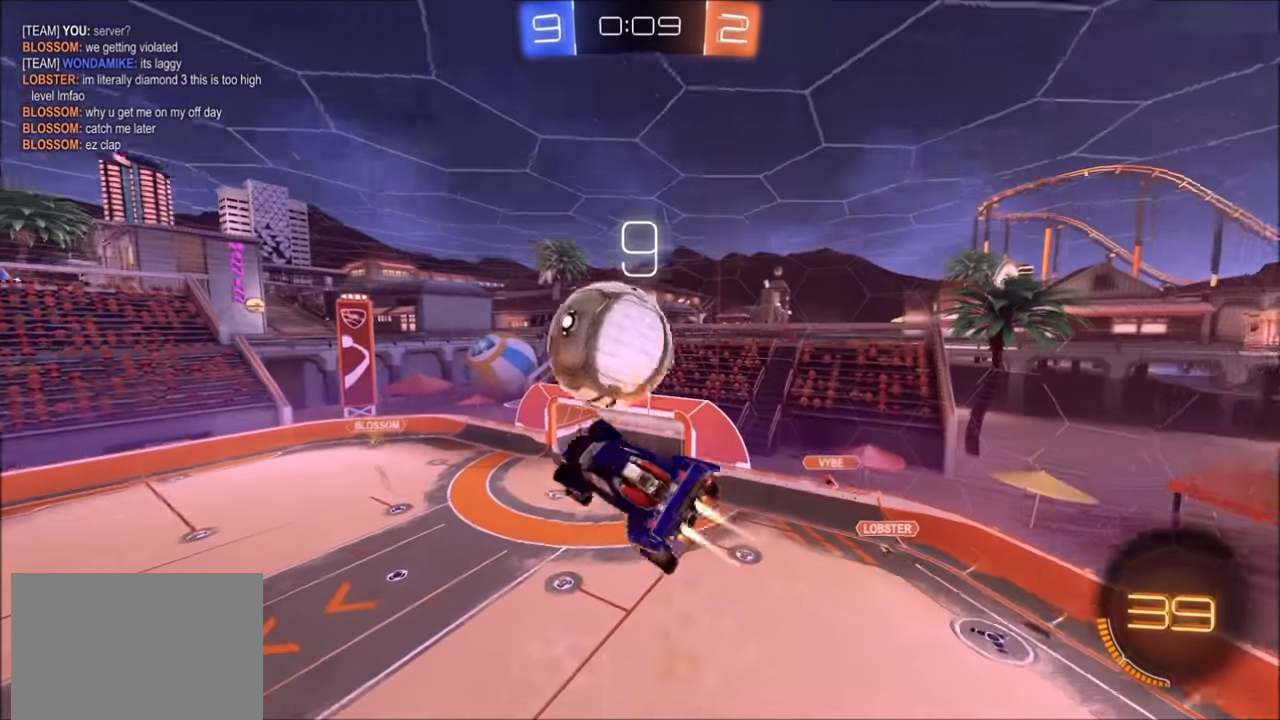
{"buttons": ["CROSS", "CIRCLE", "SQUARE", "R2"], "left_stick": "down", "right_stick": "center", "events": [[33, "left_stick", "right"], [83, "left_stick", "up-right"], [350, "left_stick", "down-right"], [433, "left_stick", "down"]]}
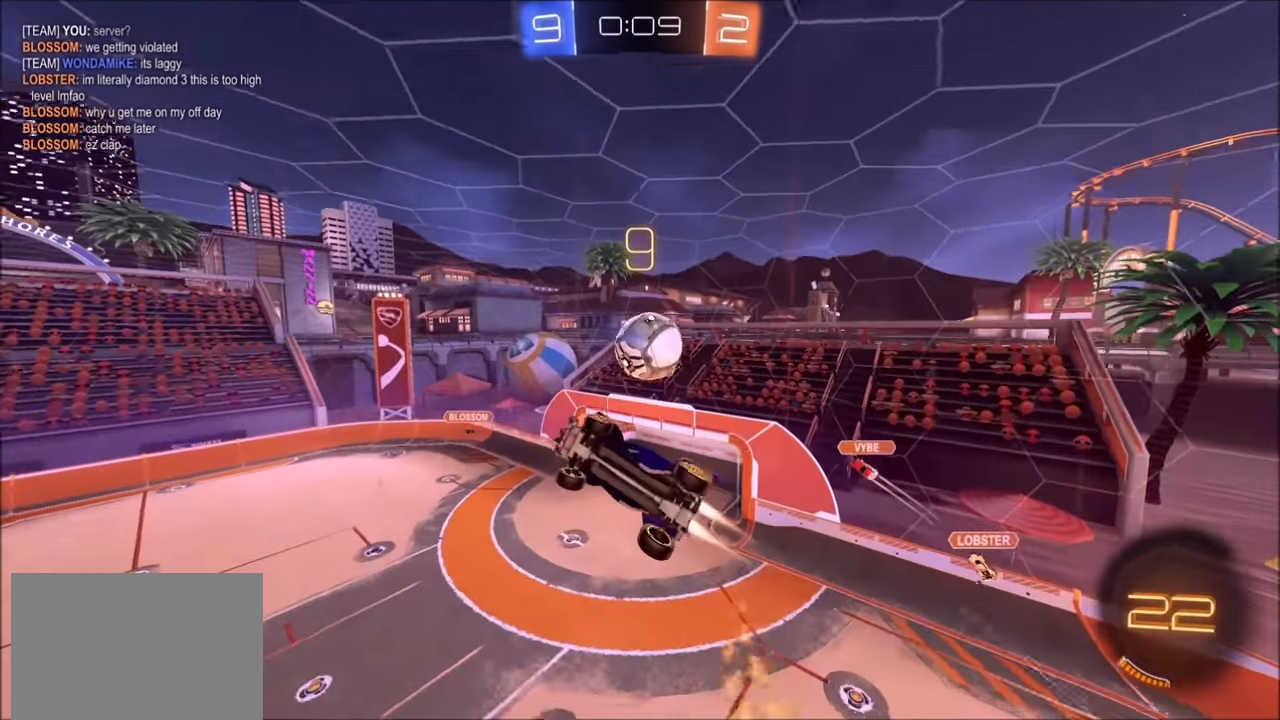
{"buttons": ["CIRCLE", "R2"], "left_stick": "up", "right_stick": "center", "events": [[50, "left_stick", "down-right"], [200, "SQUARE", "up"], [200, "left_stick", "center"], [250, "left_stick", "up-left"], [350, "left_stick", "up"], [383, "CROSS", "up"]]}
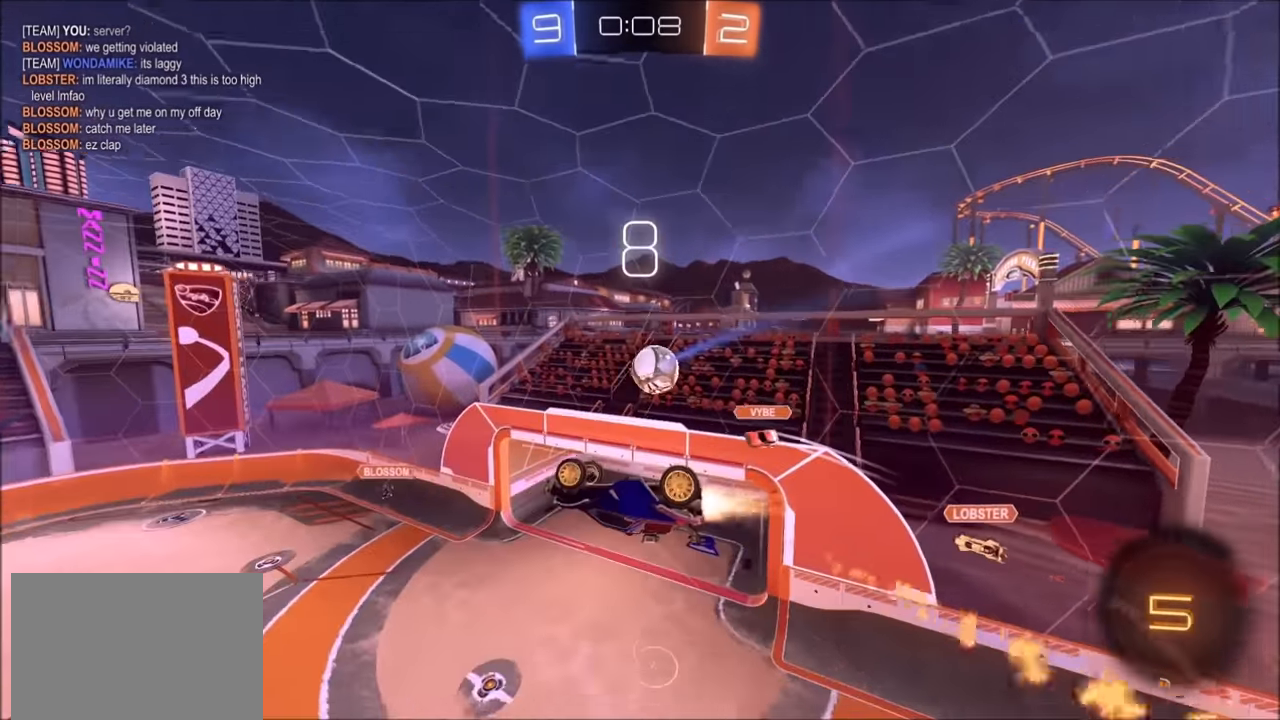
{"buttons": ["CIRCLE", "R2"], "left_stick": "center", "right_stick": "center", "events": [[50, "left_stick", "down-left"], [233, "left_stick", "center"], [350, "left_stick", "left"], [500, "left_stick", "center"]]}
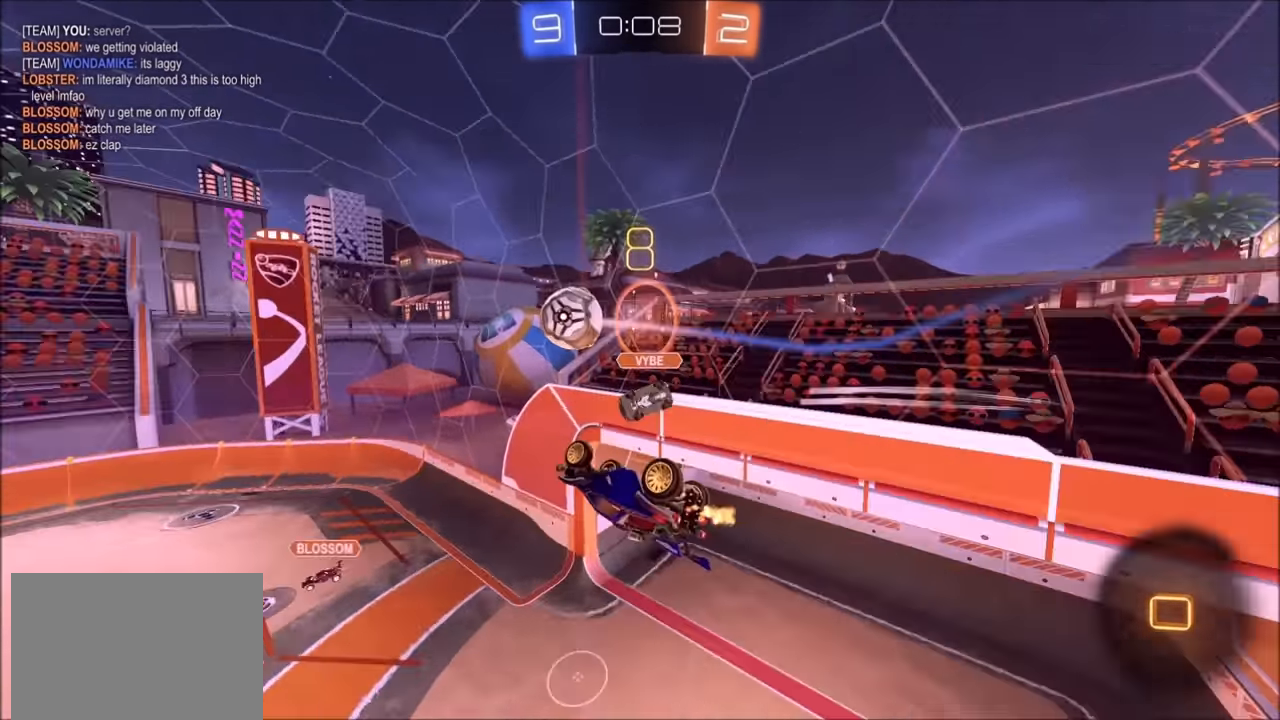
{"buttons": ["R2"], "left_stick": "center", "right_stick": "center", "events": [[200, "CIRCLE", "up"], [200, "left_stick", "down"], [250, "L1", "down"], [333, "left_stick", "right"], [500, "L1", "up"], [500, "left_stick", "center"]]}
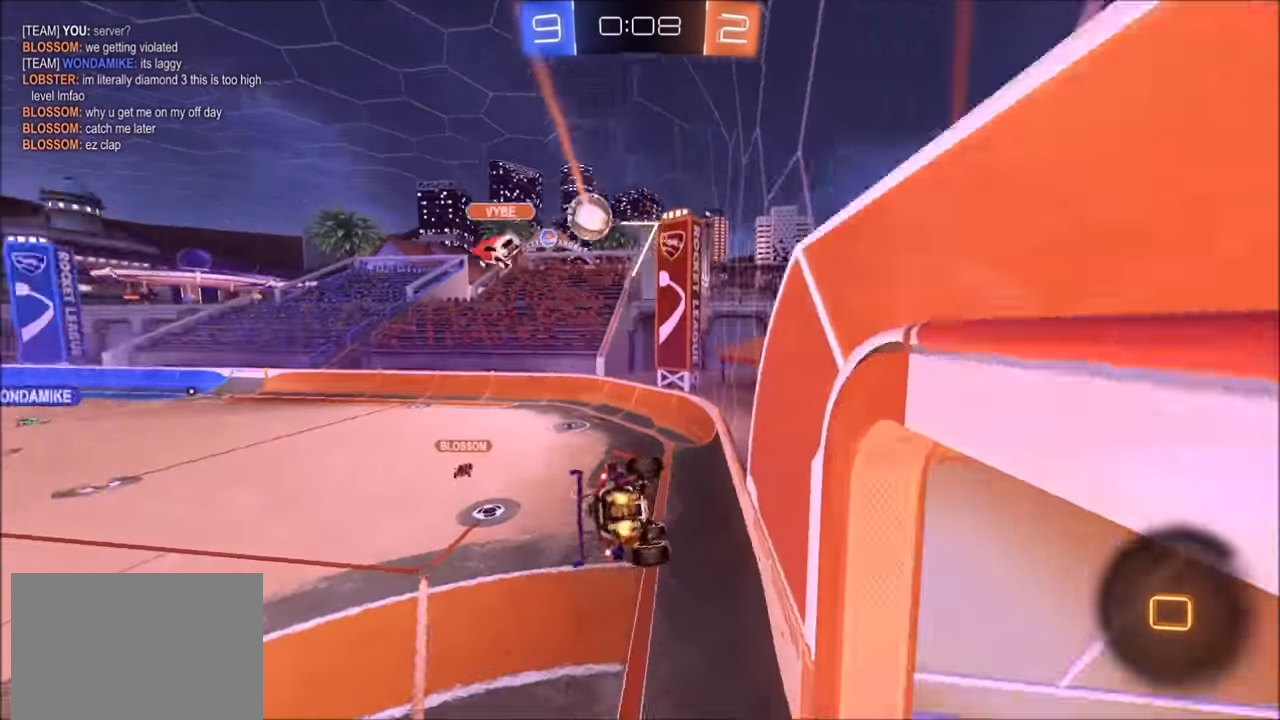
{"buttons": ["R2"], "left_stick": "left", "right_stick": "center", "events": [[50, "left_stick", "left"], [133, "left_stick", "center"], [250, "left_stick", "left"]]}
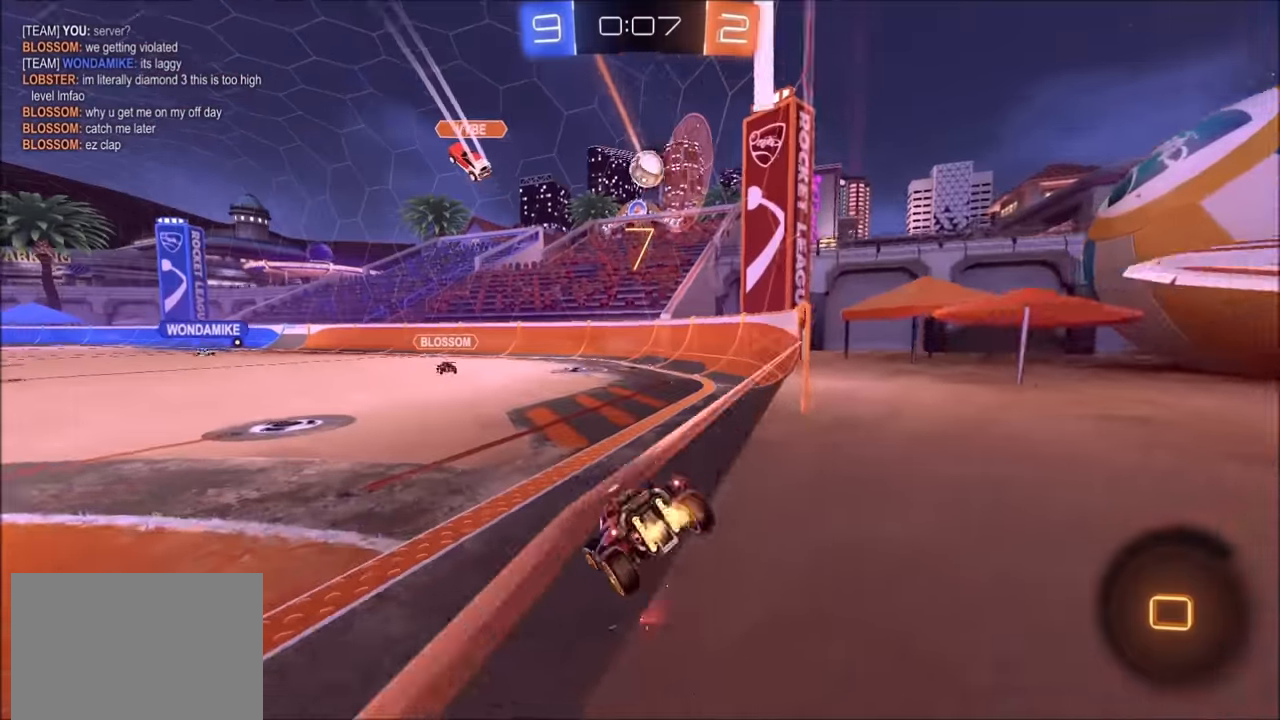
{"buttons": ["CROSS", "L1", "R2"], "left_stick": "up-right", "right_stick": "center", "events": [[383, "CROSS", "down"], [450, "CROSS", "up"], [450, "L1", "down"], [450, "left_stick", "up-right"], [500, "CROSS", "down"]]}
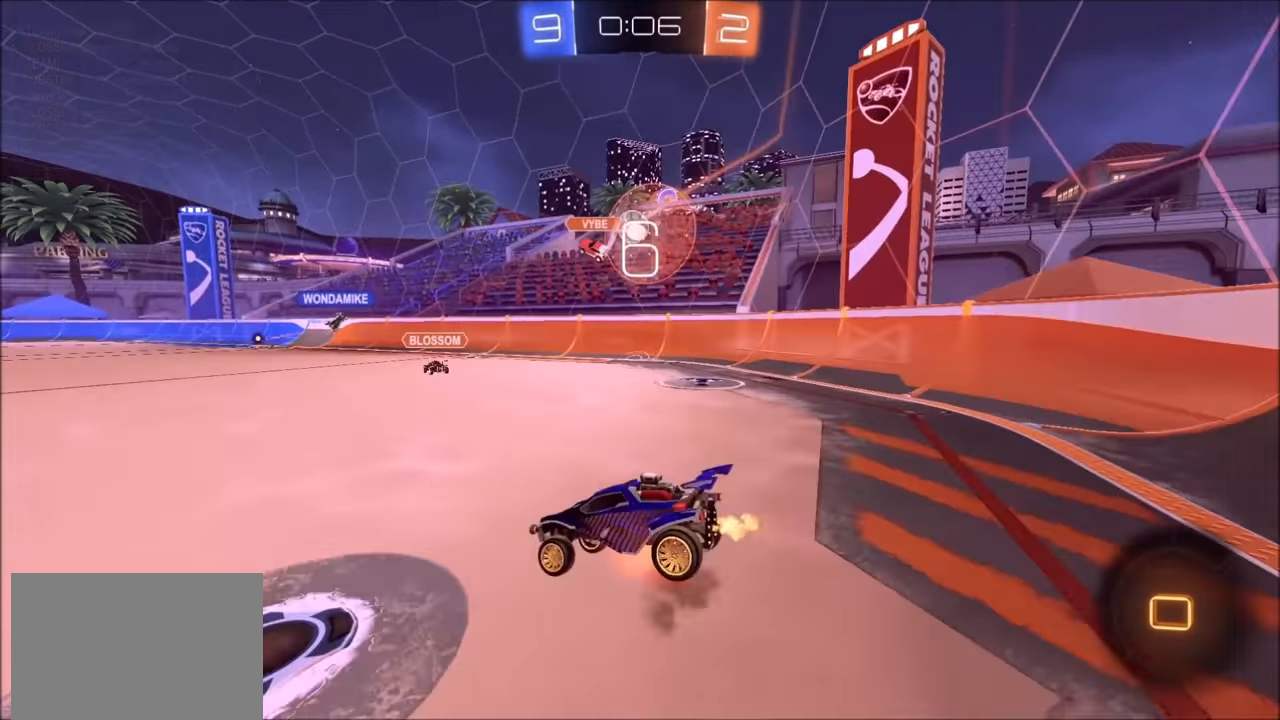
{"buttons": ["R2"], "left_stick": "down-right", "right_stick": "center", "events": [[50, "L1", "up"], [50, "left_stick", "down"], [200, "CROSS", "up"], [383, "left_stick", "down-right"]]}
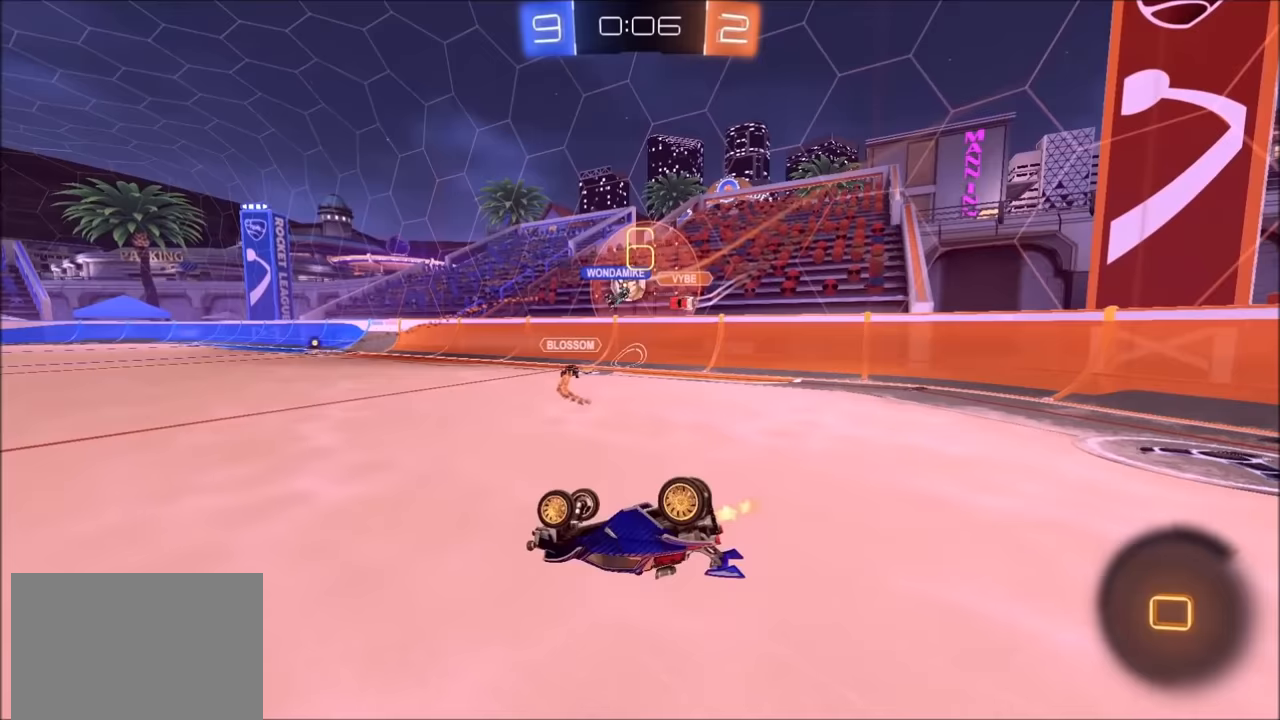
{"buttons": ["R2"], "left_stick": "center", "right_stick": "center", "events": [[150, "L1", "down"], [250, "left_stick", "right"], [350, "L1", "up"], [400, "left_stick", "center"]]}
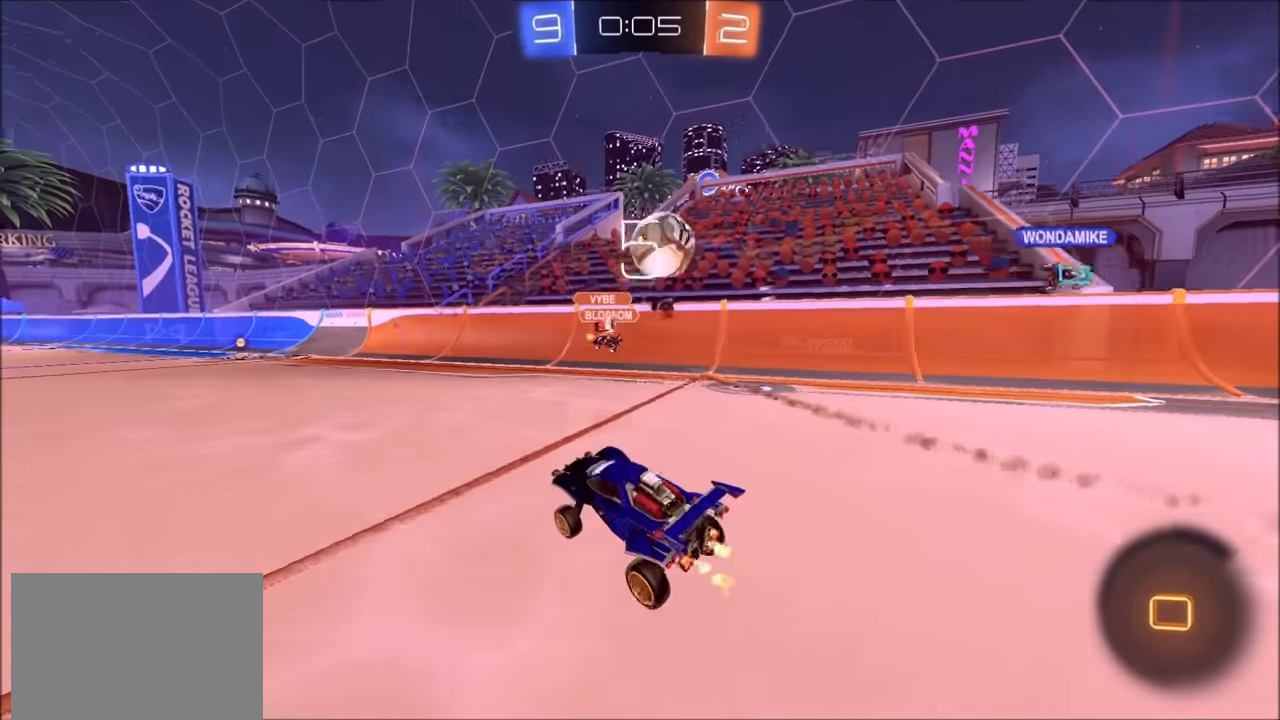
{"buttons": ["CROSS", "TRIANGLE", "R2"], "left_stick": "down-left", "right_stick": "center", "events": [[100, "left_stick", "right"], [283, "CROSS", "down"], [333, "L1", "down"], [333, "left_stick", "left"], [350, "CROSS", "up"], [400, "CROSS", "down"], [450, "L1", "up"], [500, "TRIANGLE", "down"], [500, "left_stick", "down-left"]]}
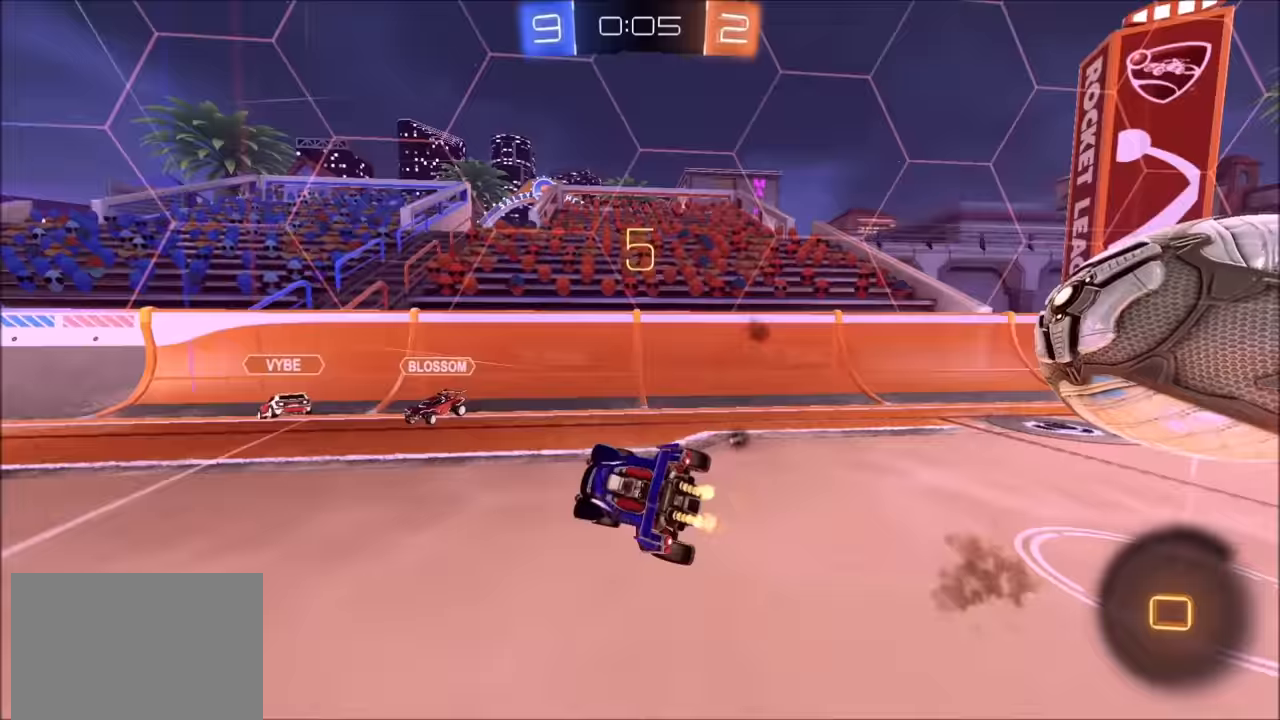
{"buttons": ["R2"], "left_stick": "left", "right_stick": "center", "events": [[50, "CROSS", "up"], [50, "left_stick", "down"], [200, "TRIANGLE", "up"], [250, "left_stick", "left"]]}
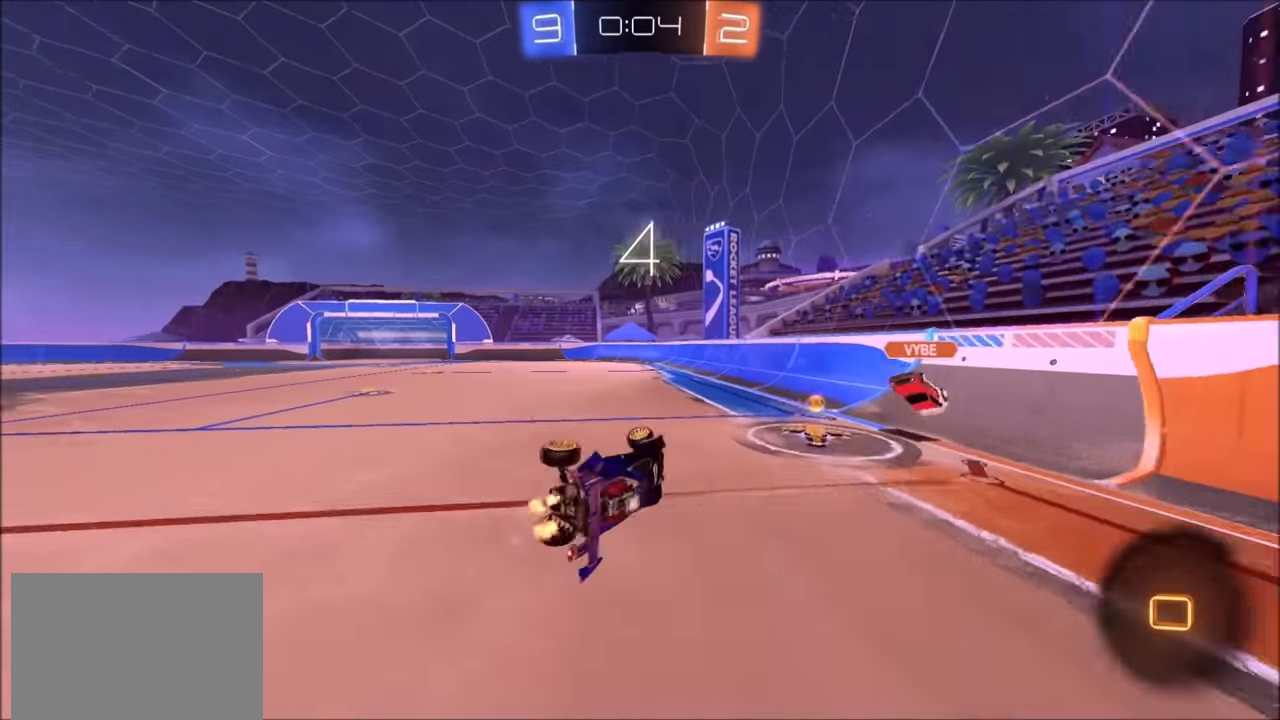
{"buttons": ["R2"], "left_stick": "up-right", "right_stick": "center", "events": [[333, "TRIANGLE", "down"], [350, "left_stick", "center"], [450, "TRIANGLE", "up"], [500, "left_stick", "up-right"]]}
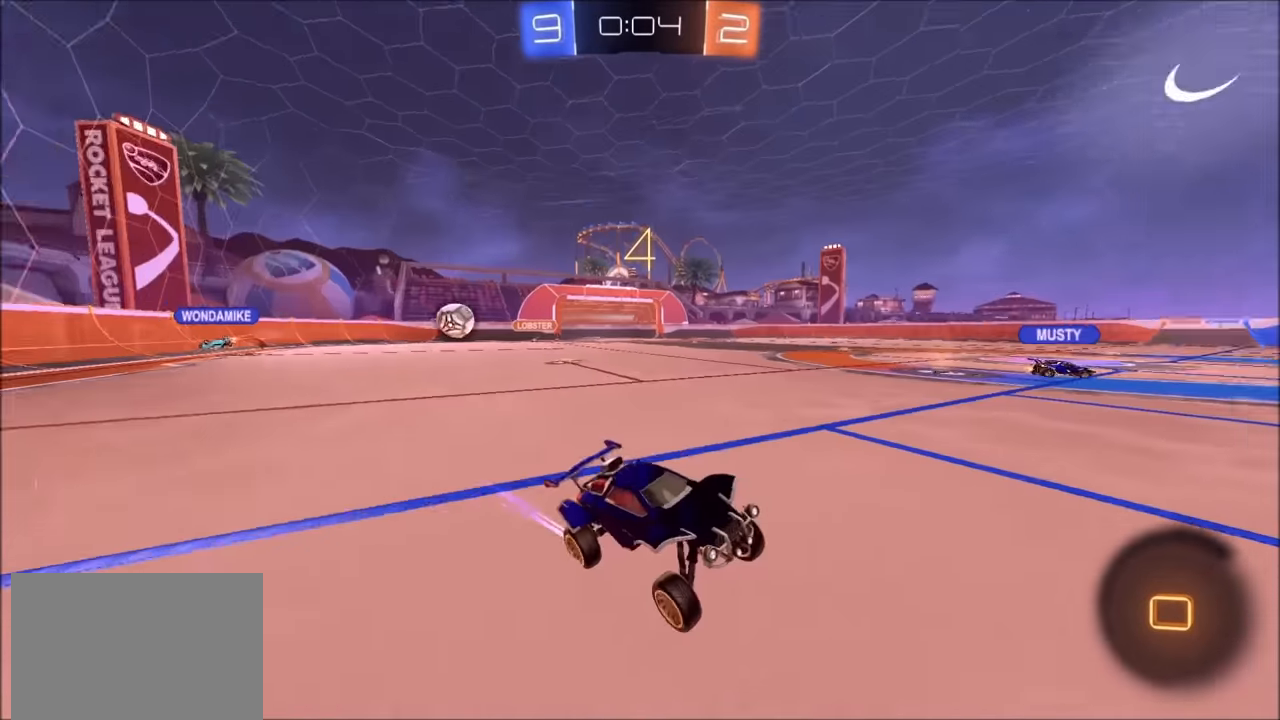
{"buttons": ["R2"], "left_stick": "left", "right_stick": "center", "events": [[300, "left_stick", "left"]]}
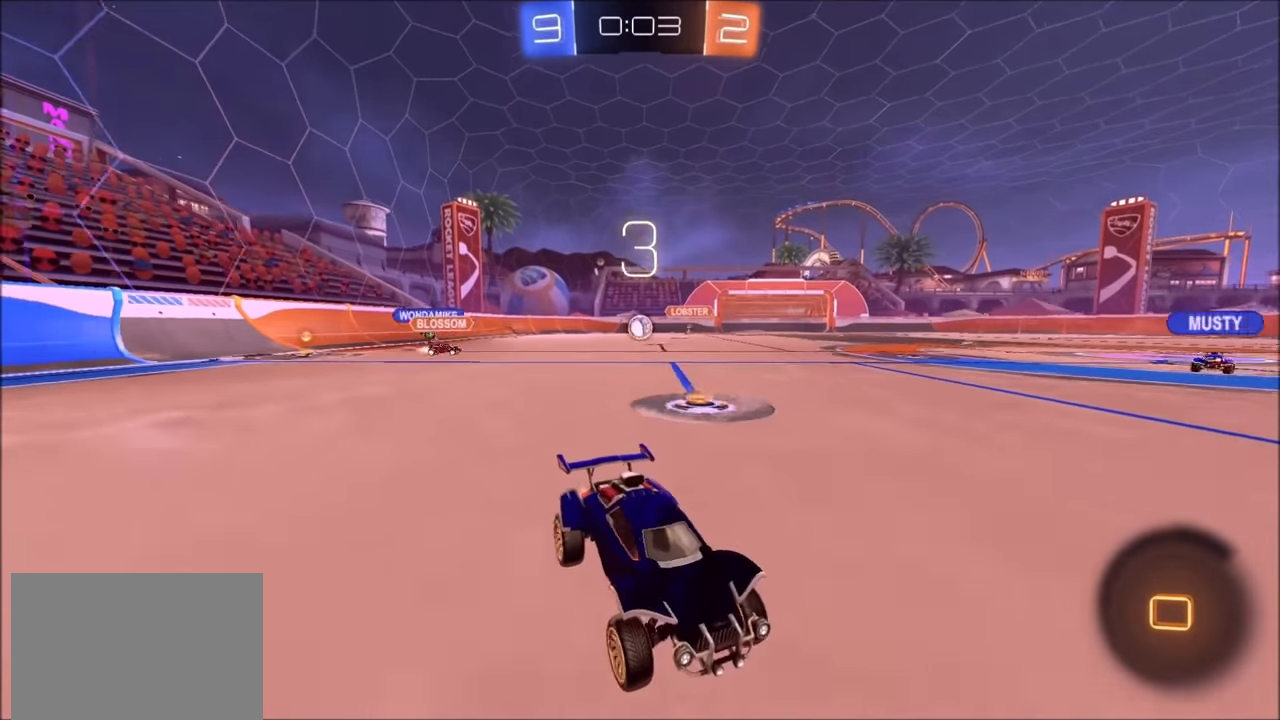
{"buttons": ["R2"], "left_stick": "left", "right_stick": "center", "events": [[50, "left_stick", "up"], [100, "left_stick", "center"], [150, "left_stick", "left"]]}
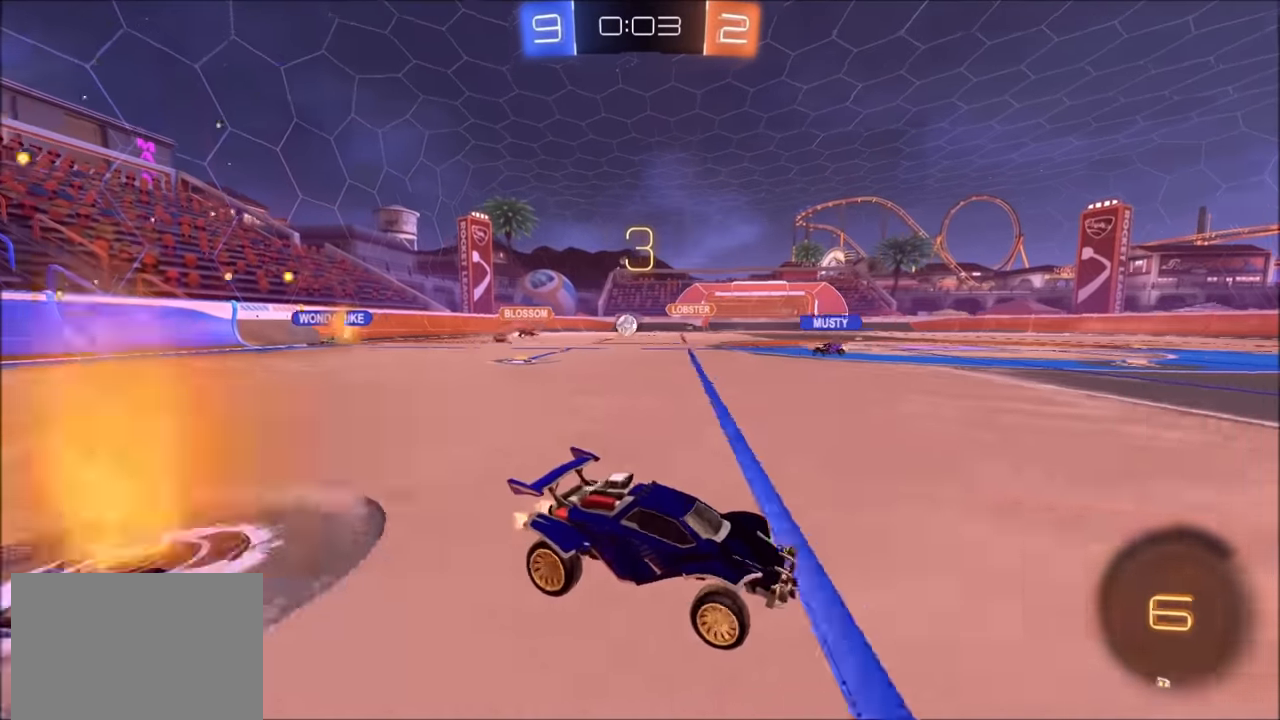
{"buttons": ["CROSS", "R2"], "left_stick": "down", "right_stick": "center", "events": [[250, "CROSS", "down"], [250, "left_stick", "center"], [300, "CROSS", "up"], [300, "L1", "down"], [300, "left_stick", "up-left"], [383, "CROSS", "down"], [400, "L1", "up"], [450, "left_stick", "down"]]}
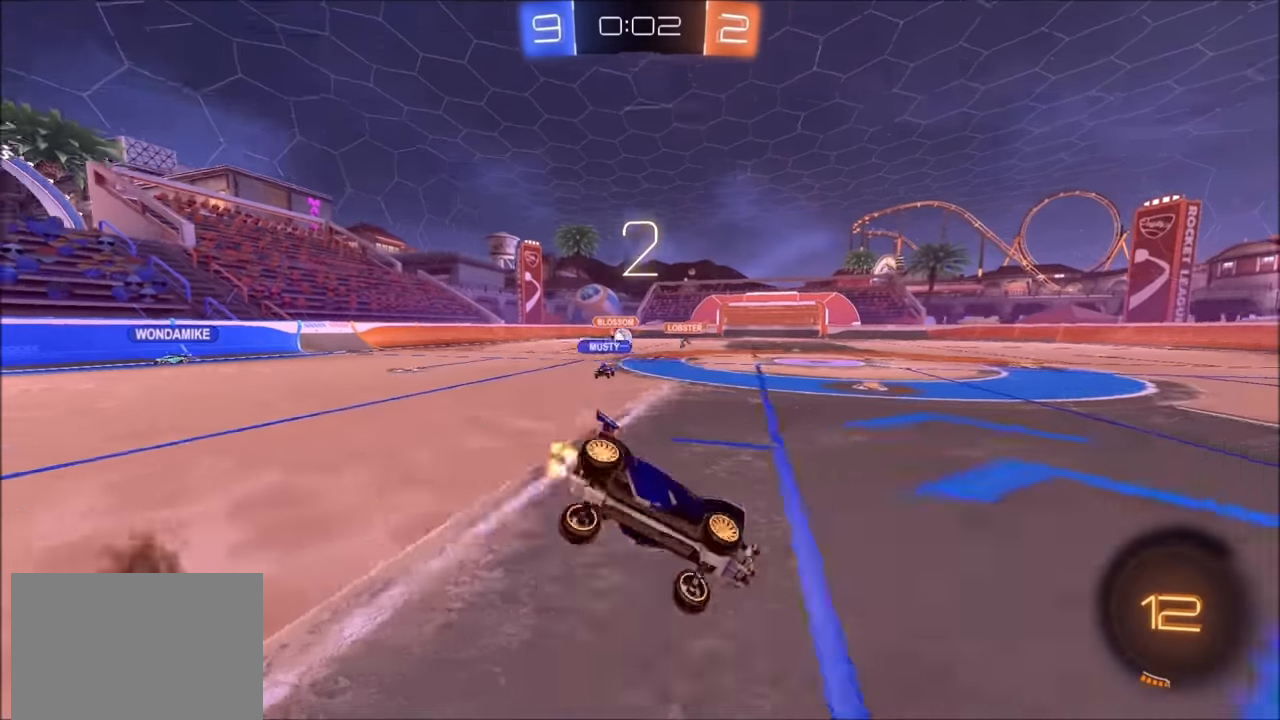
{"buttons": ["L1", "R2"], "left_stick": "left", "right_stick": "center", "events": [[50, "CROSS", "up"], [150, "left_stick", "center"], [200, "left_stick", "down-left"], [333, "L1", "down"], [433, "left_stick", "left"]]}
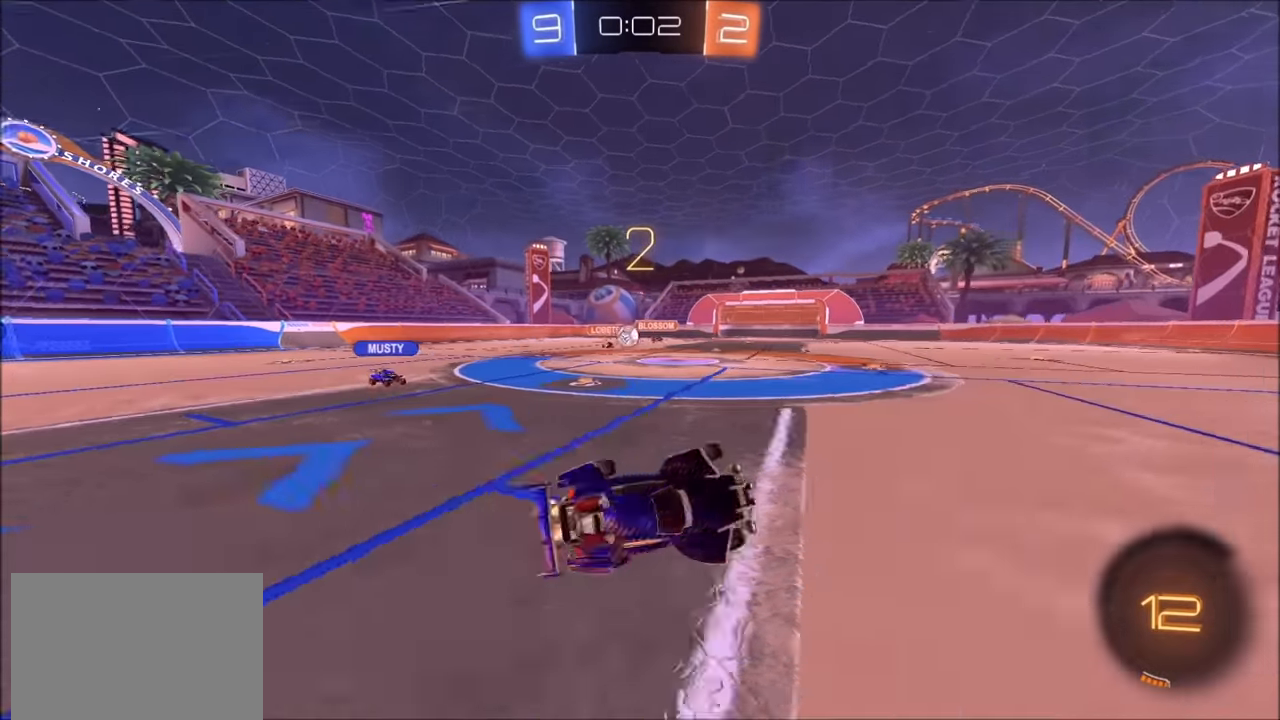
{"buttons": ["R2"], "left_stick": "left", "right_stick": "center", "events": [[100, "L1", "up"], [200, "left_stick", "center"], [300, "left_stick", "left"]]}
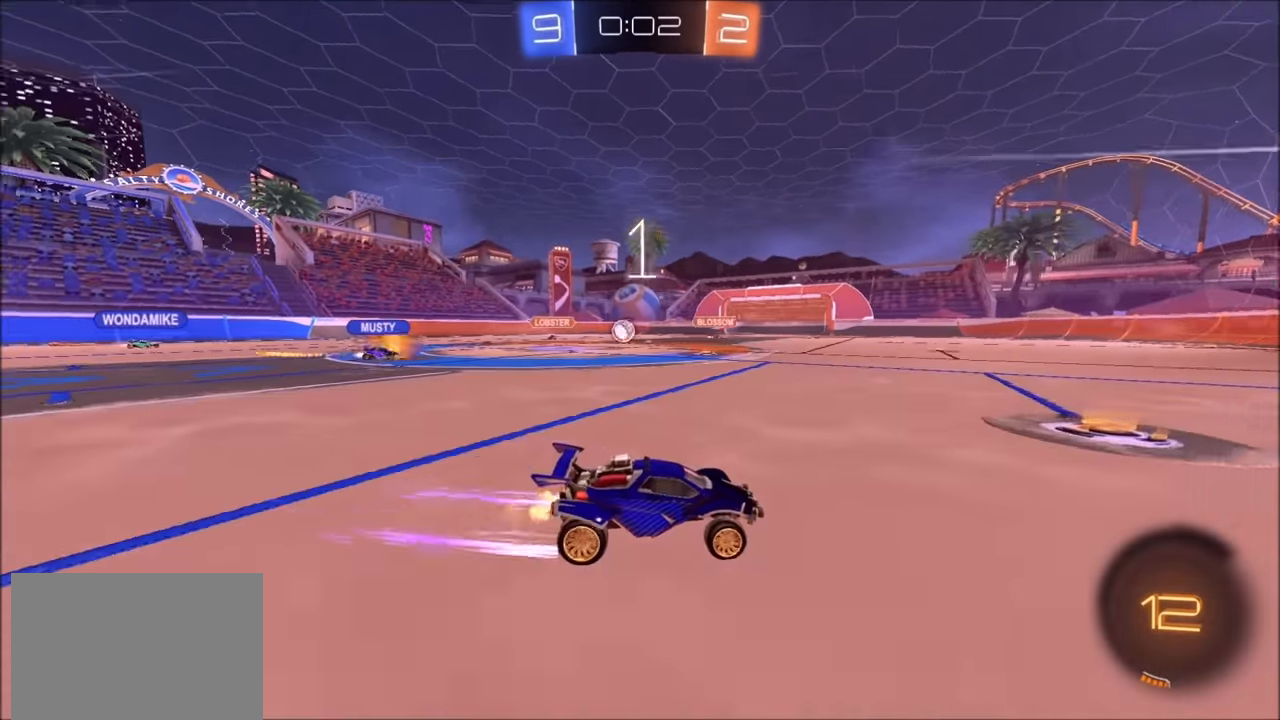
{"buttons": ["R2"], "left_stick": "center", "right_stick": "center", "events": [[50, "left_stick", "up-right"], [233, "left_stick", "center"]]}
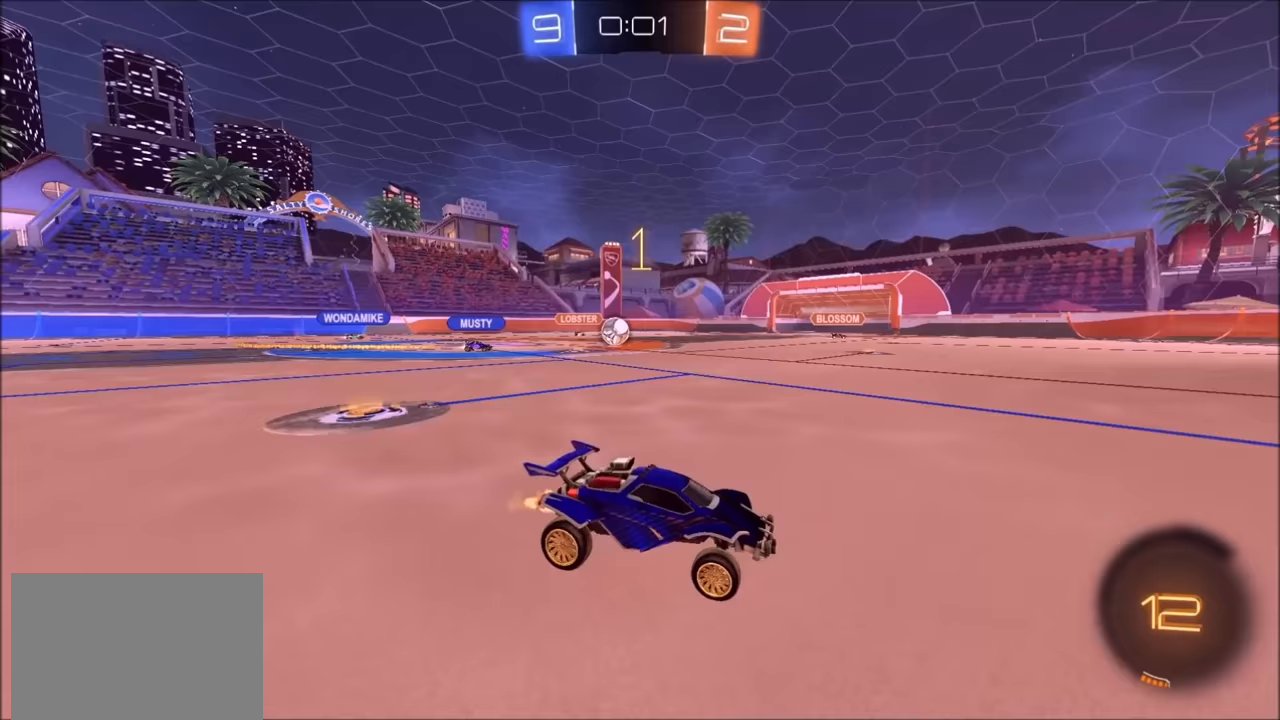
{"buttons": ["R2"], "left_stick": "left", "right_stick": "center", "events": [[400, "left_stick", "left"]]}
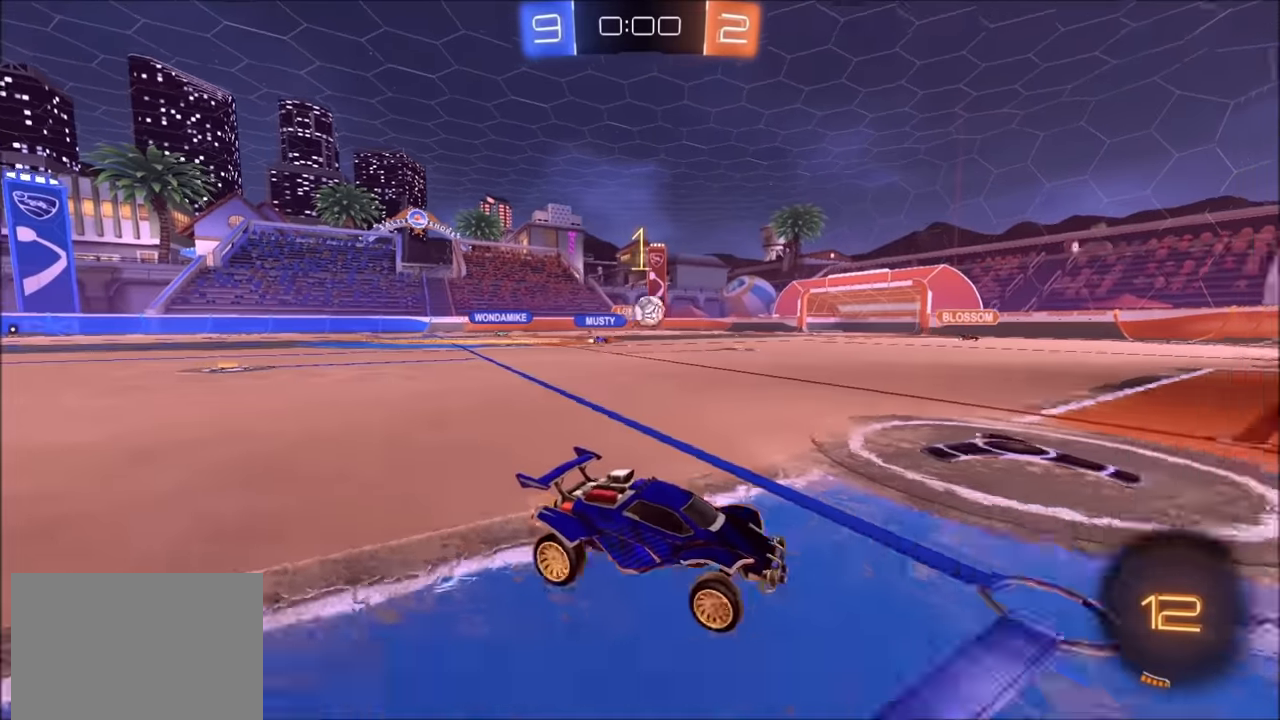
{"buttons": ["R2"], "left_stick": "left", "right_stick": "center", "events": [[33, "L1", "down"], [133, "L1", "up"], [250, "L2", "down"], [350, "R2", "up"], [433, "L2", "up"], [450, "R2", "down"]]}
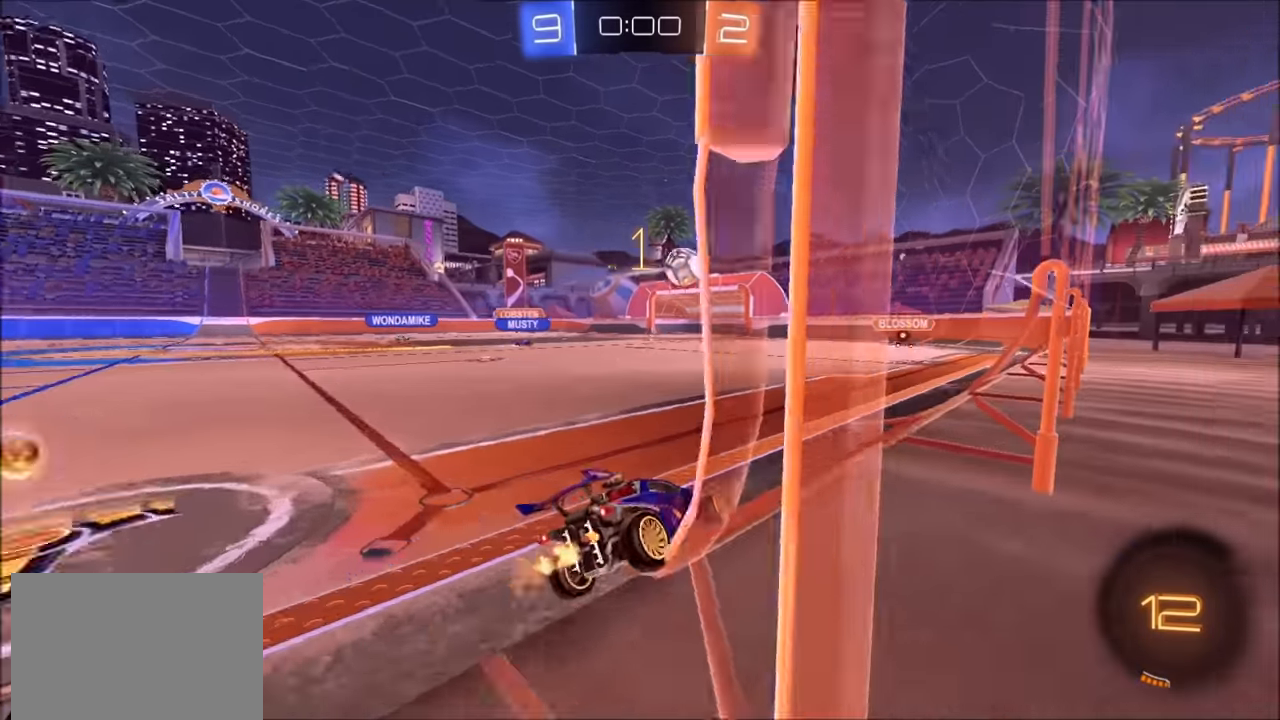
{"buttons": ["R2"], "left_stick": "left", "right_stick": "center", "events": [[50, "left_stick", "center"], [200, "left_stick", "left"], [300, "L1", "down"], [500, "L1", "up"]]}
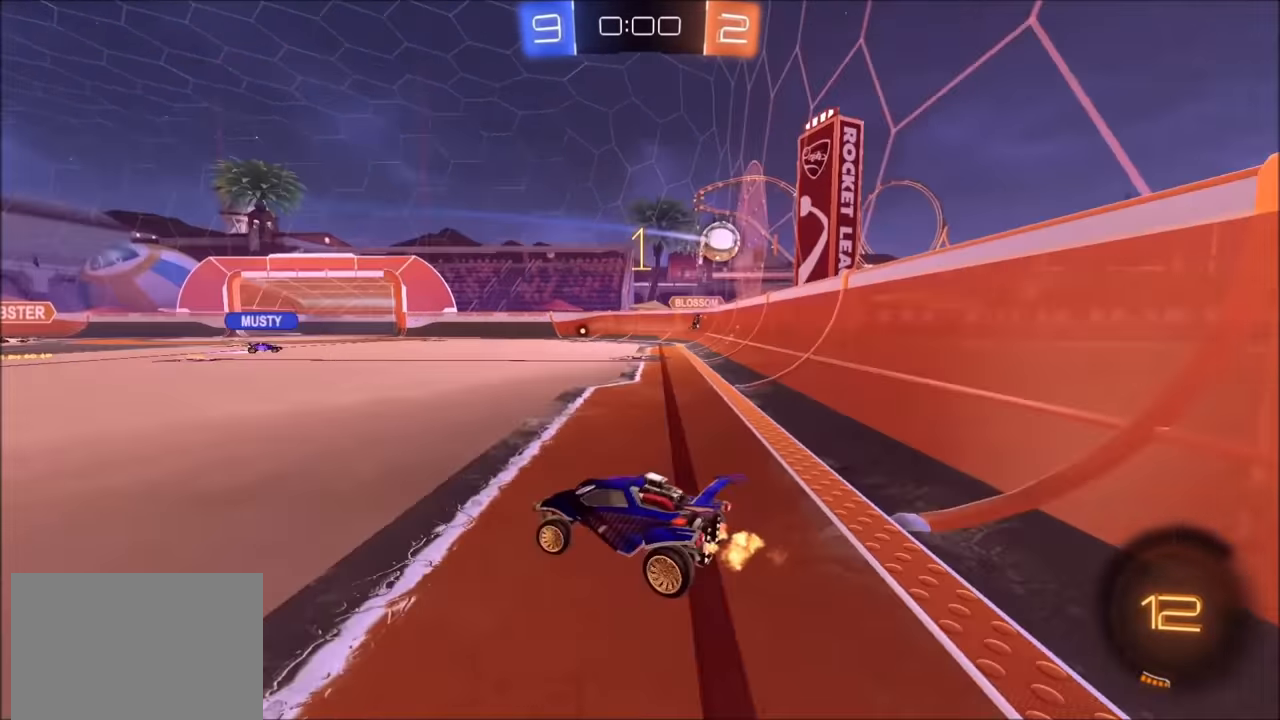
{"buttons": ["R2"], "left_stick": "left", "right_stick": "center", "events": []}
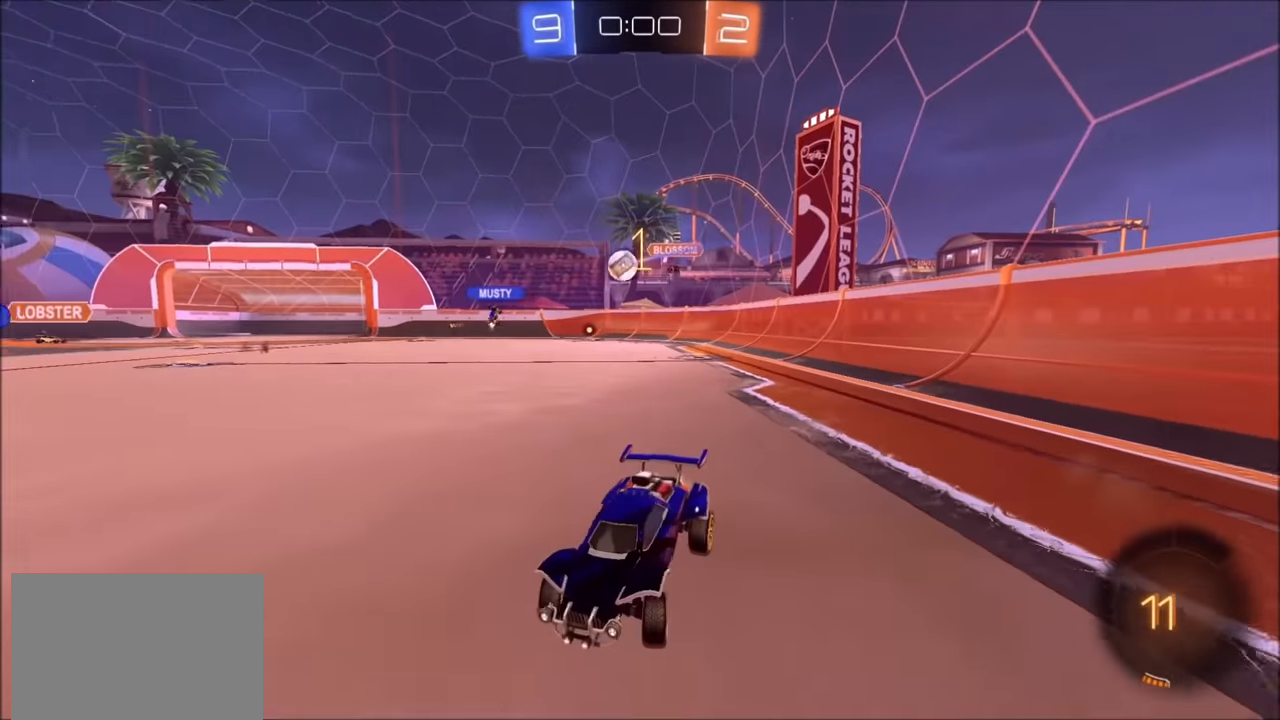
{"buttons": ["CIRCLE", "R2"], "left_stick": "up-left", "right_stick": "center", "events": [[33, "CIRCLE", "down"], [300, "left_stick", "up-left"]]}
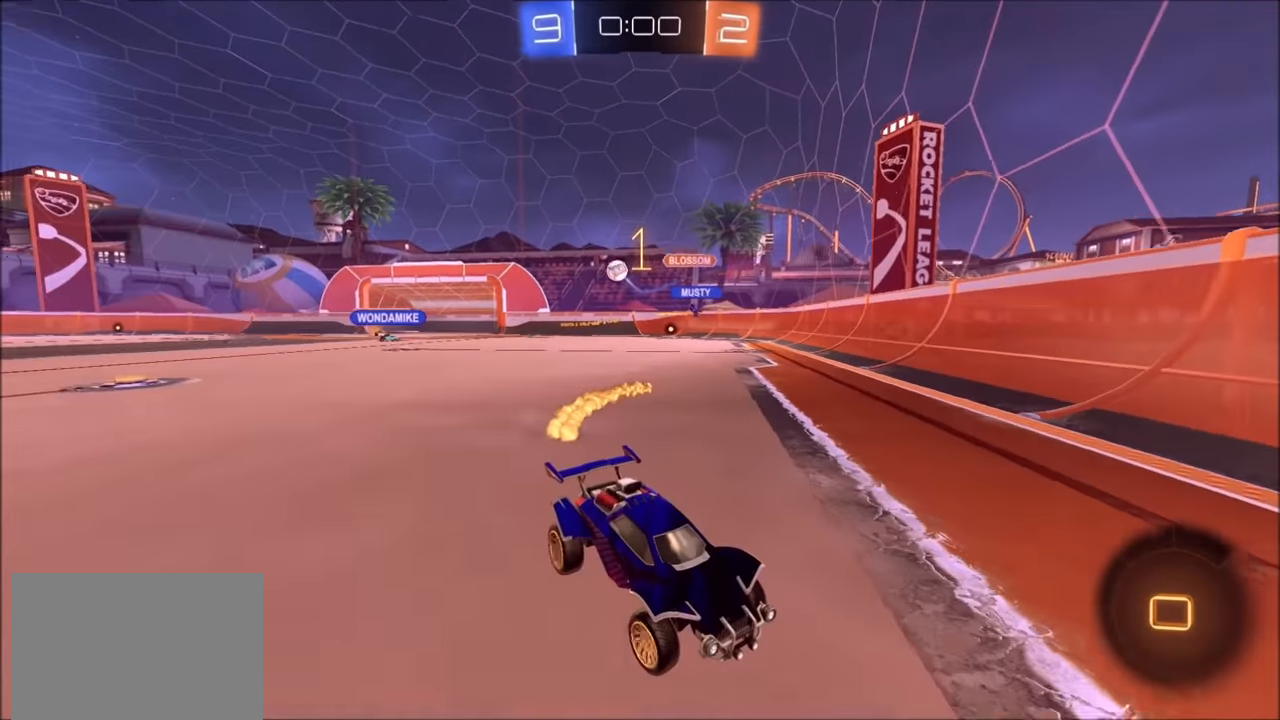
{"buttons": ["R2"], "left_stick": "right", "right_stick": "center", "events": [[33, "CIRCLE", "up"], [50, "left_stick", "right"], [133, "L1", "down"], [283, "L1", "up"]]}
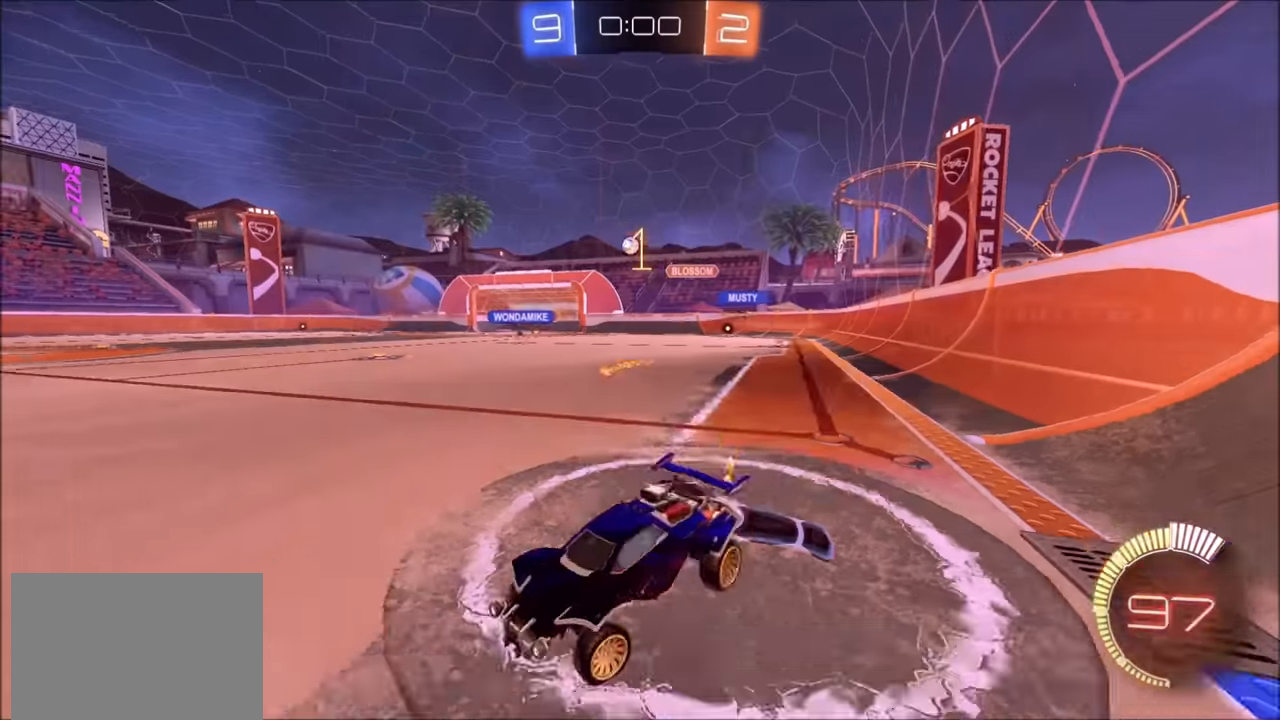
{"buttons": ["CROSS", "CIRCLE", "R2"], "left_stick": "center", "right_stick": "center", "events": [[150, "CIRCLE", "down"], [450, "left_stick", "center"], [483, "CROSS", "down"]]}
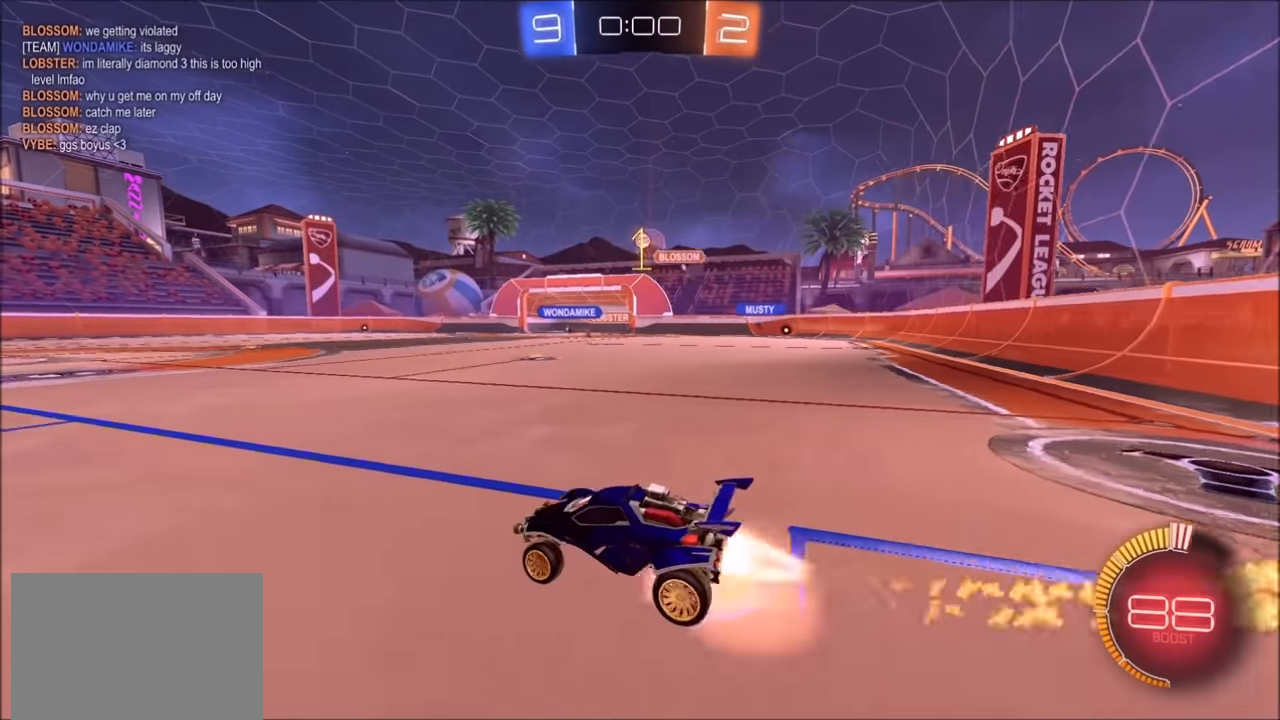
{"buttons": ["CIRCLE", "R2"], "left_stick": "down-right", "right_stick": "center", "events": [[33, "left_stick", "up-right"], [50, "CROSS", "up"], [50, "L1", "down"], [100, "CROSS", "down"], [133, "L1", "up"], [150, "left_stick", "down"], [283, "CROSS", "up"], [400, "left_stick", "down-right"]]}
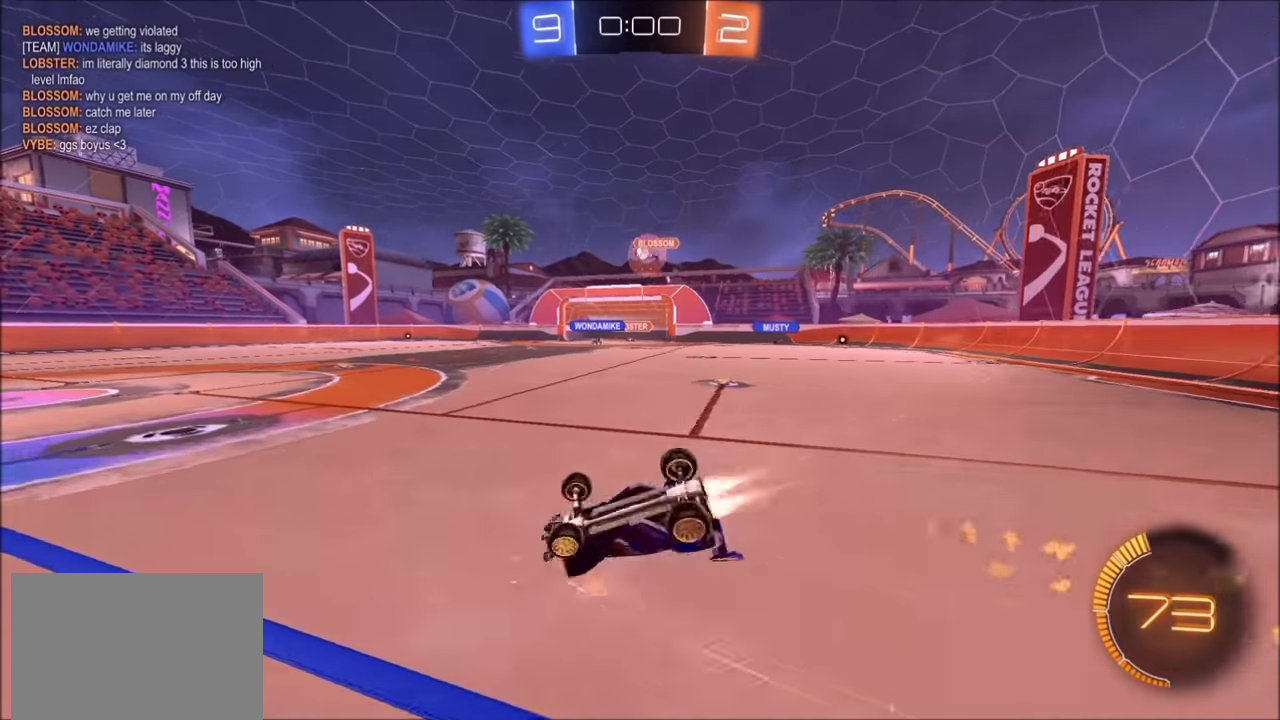
{"buttons": ["R2"], "left_stick": "center", "right_stick": "center", "events": [[50, "CIRCLE", "up"], [100, "R2", "up"], [183, "L1", "down"], [300, "R2", "down"], [350, "L1", "up"], [400, "left_stick", "center"]]}
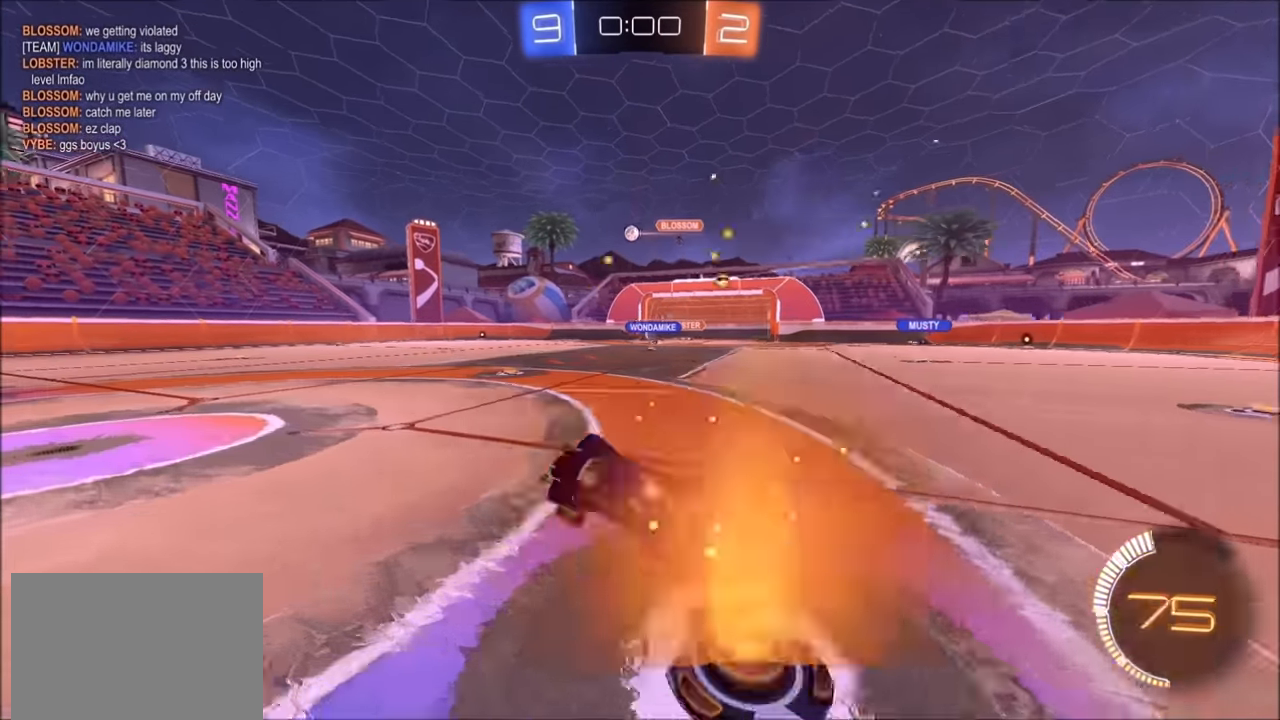
{"buttons": ["R2"], "left_stick": "center", "right_stick": "center", "events": [[183, "left_stick", "left"], [300, "left_stick", "center"]]}